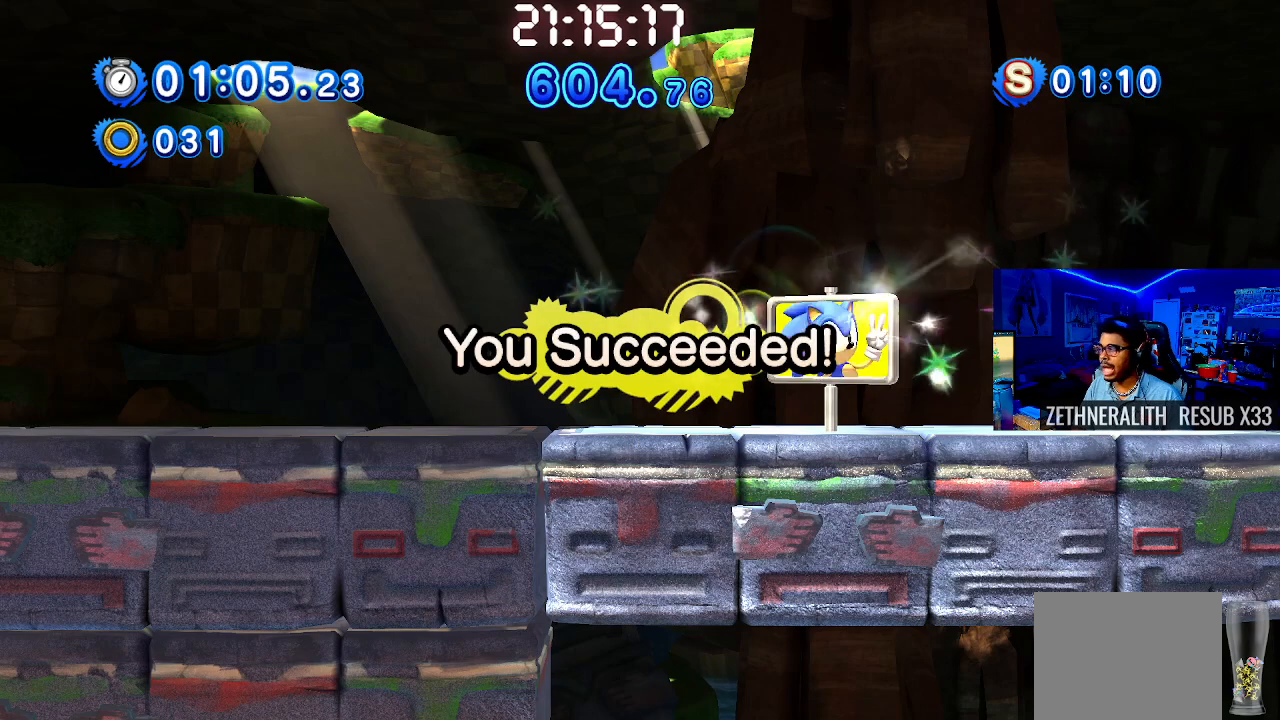
Gameplay with a controller (PlayStation layout); each line is a JSON object with the inputs held at the frame after it. "events" lists button and stick changes between this image and that frame as [ms after this image, input, new state], when the widget could be followed in between.
{"buttons": [], "left_stick": "center", "right_stick": "center", "events": []}
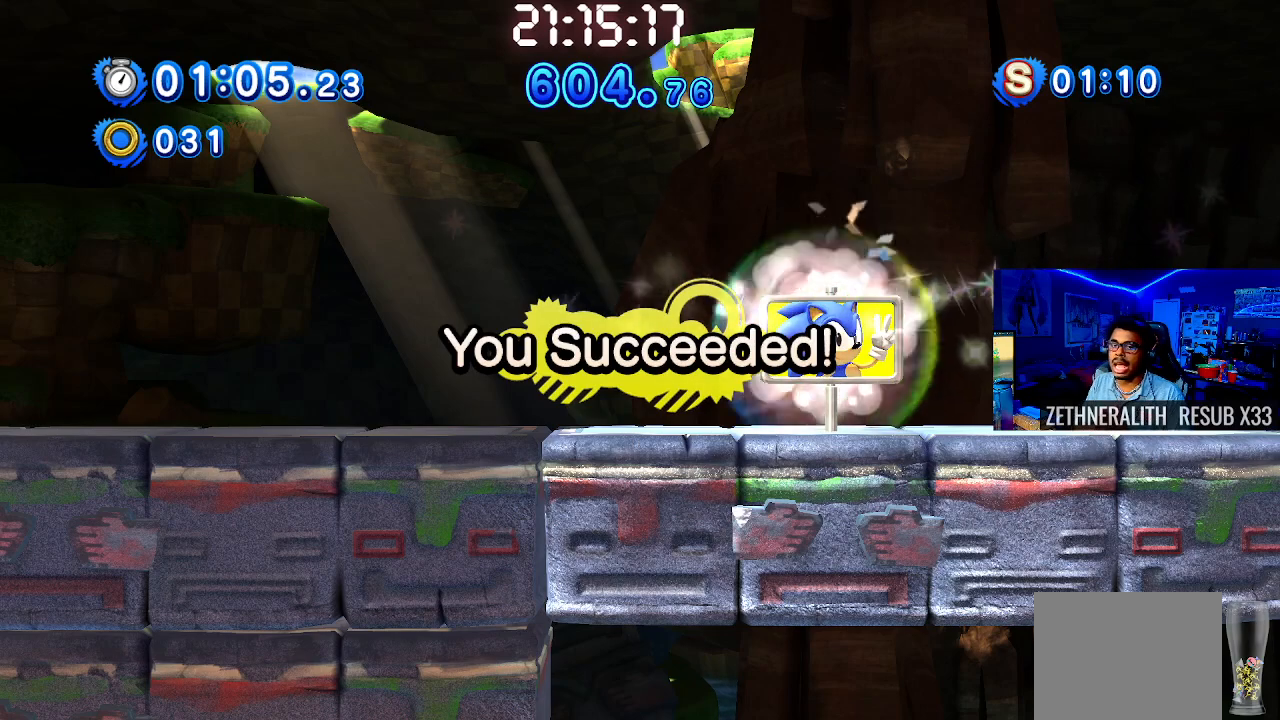
{"buttons": [], "left_stick": "center", "right_stick": "center", "events": []}
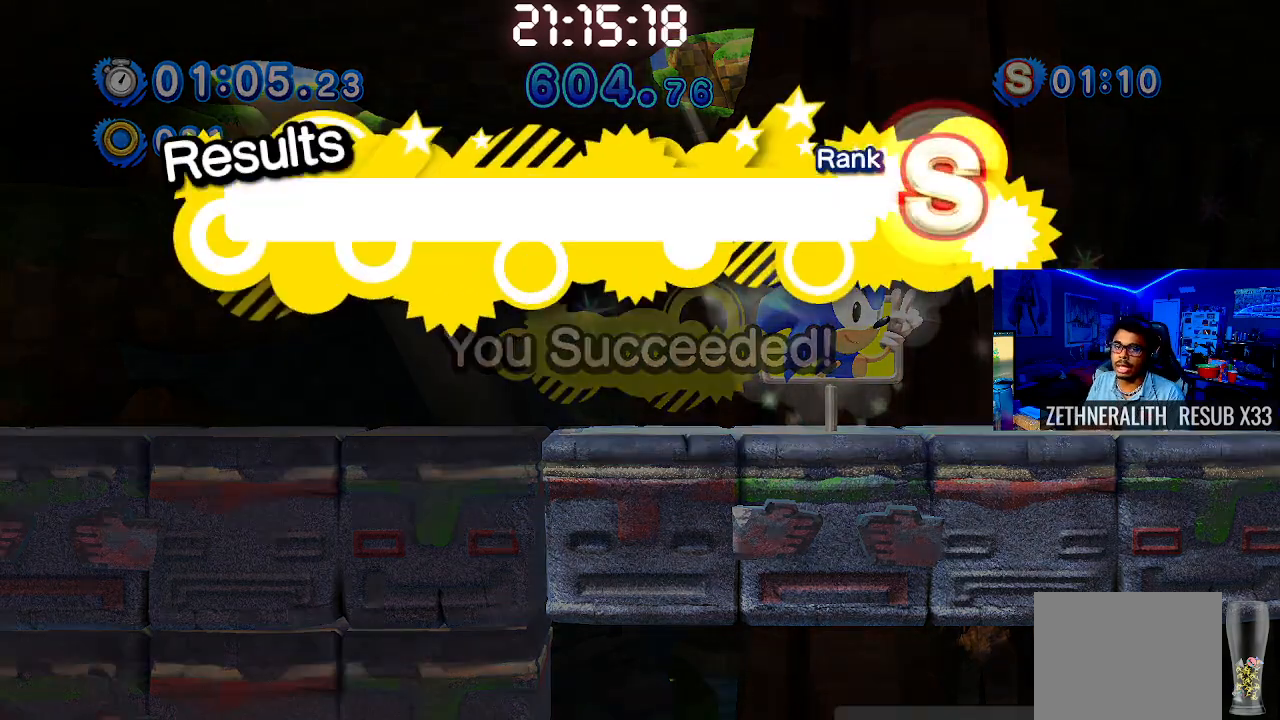
{"buttons": [], "left_stick": "center", "right_stick": "center", "events": []}
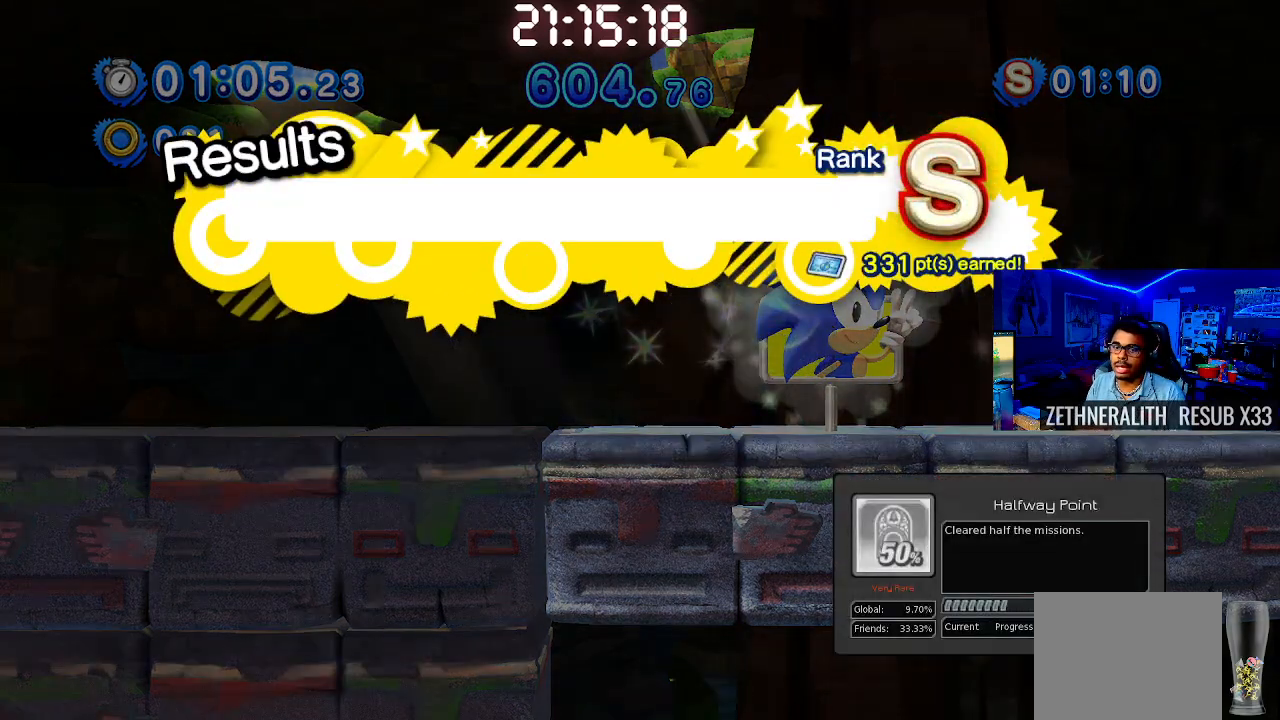
{"buttons": [], "left_stick": "center", "right_stick": "center", "events": []}
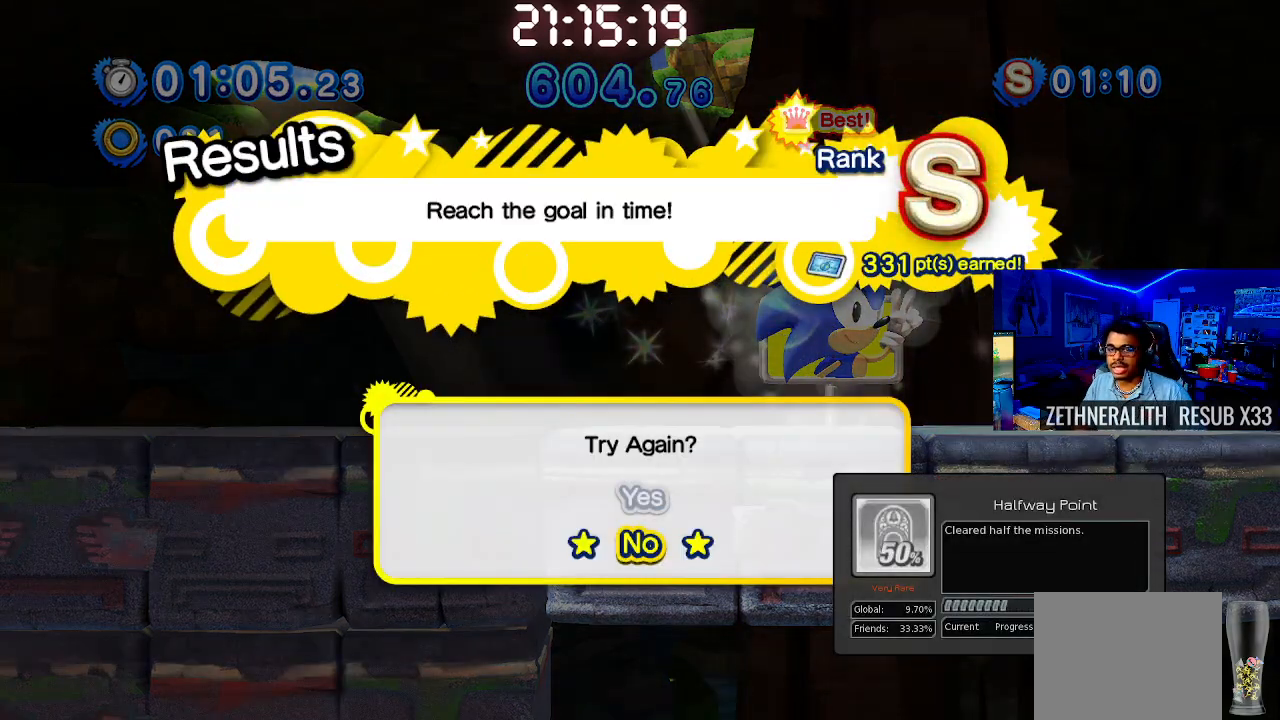
{"buttons": [], "left_stick": "center", "right_stick": "center", "events": []}
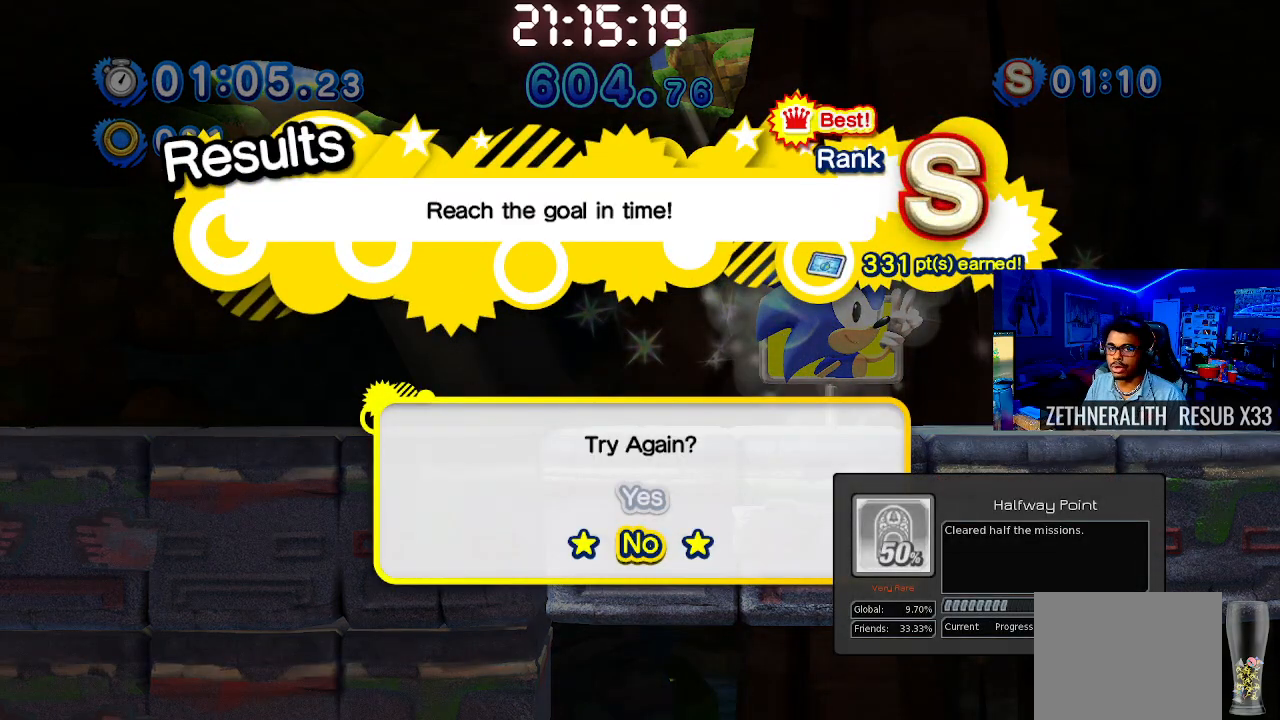
{"buttons": [], "left_stick": "center", "right_stick": "center", "events": [[67, "CROSS", "down"], [167, "CROSS", "up"]]}
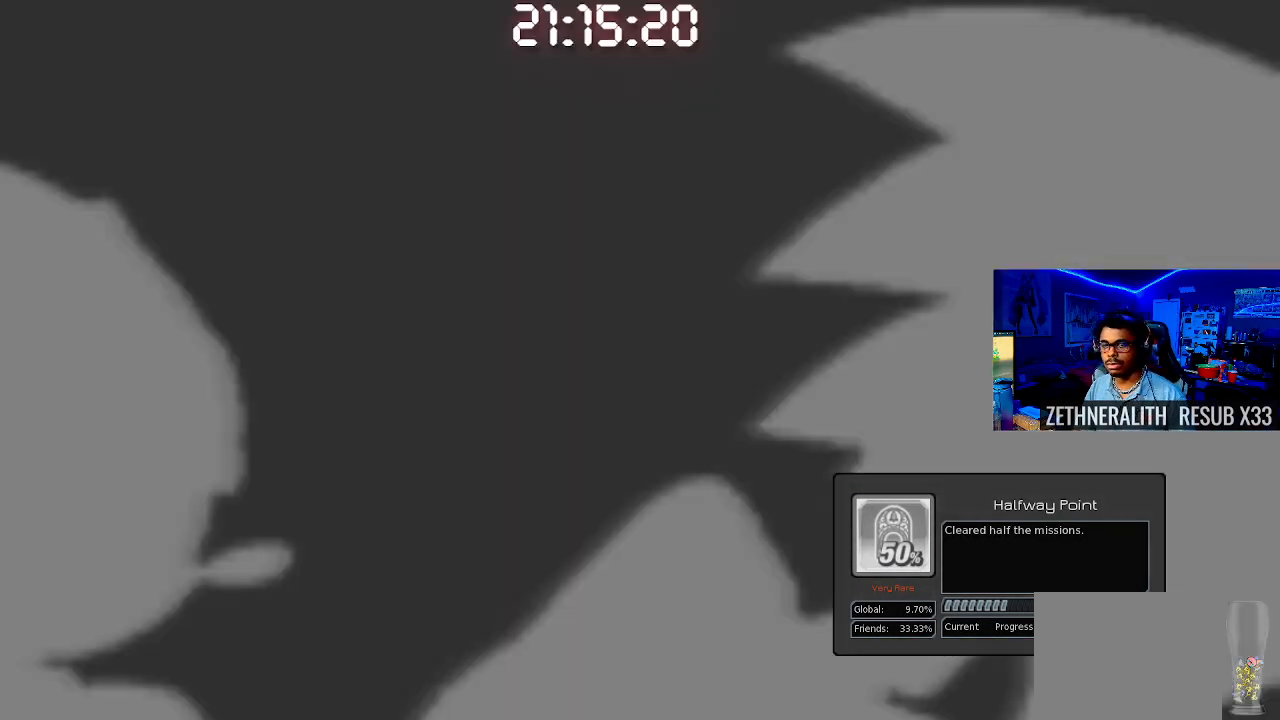
{"buttons": [], "left_stick": "center", "right_stick": "center", "events": []}
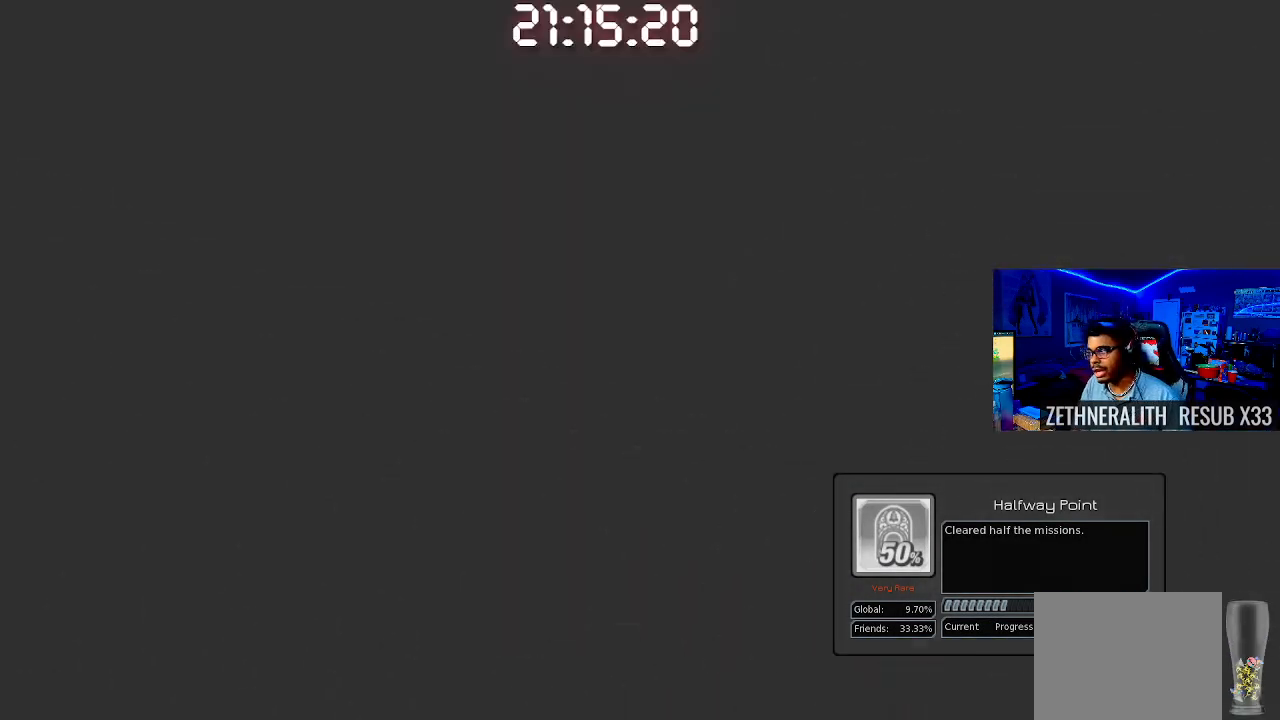
{"buttons": [], "left_stick": "center", "right_stick": "center", "events": []}
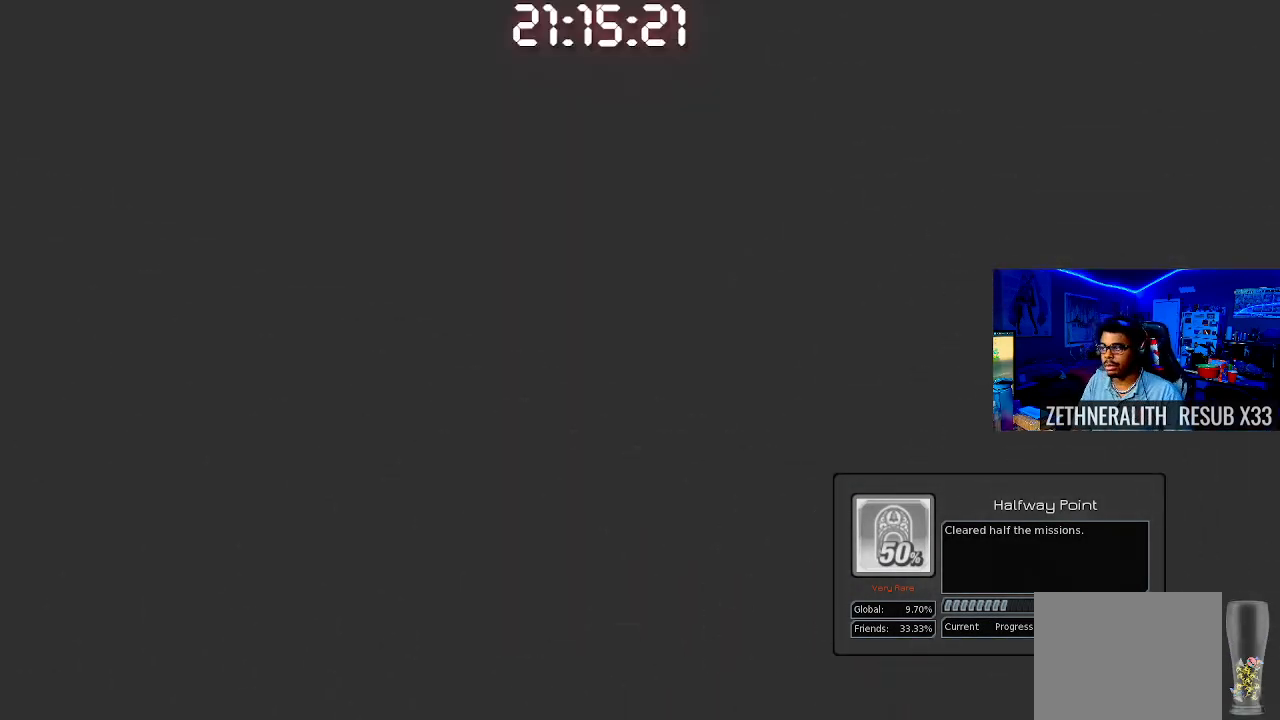
{"buttons": [], "left_stick": "center", "right_stick": "center", "events": []}
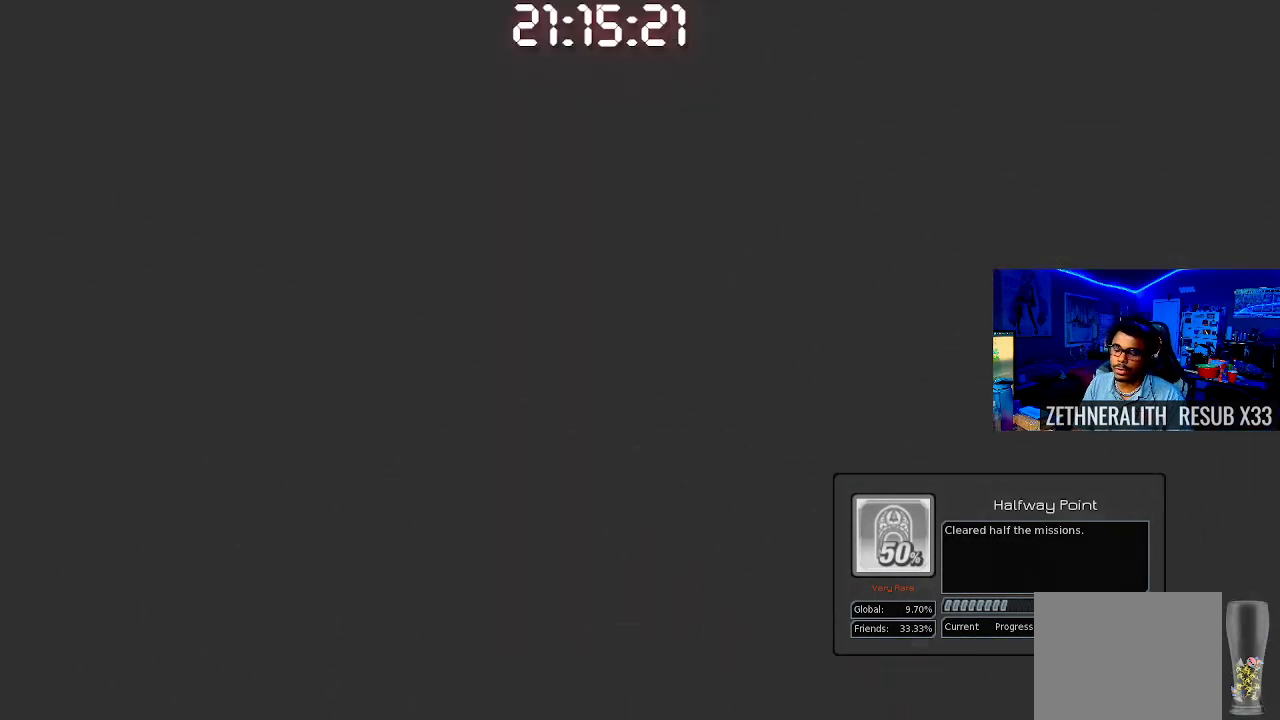
{"buttons": [], "left_stick": "up", "right_stick": "center", "events": [[483, "left_stick", "up"]]}
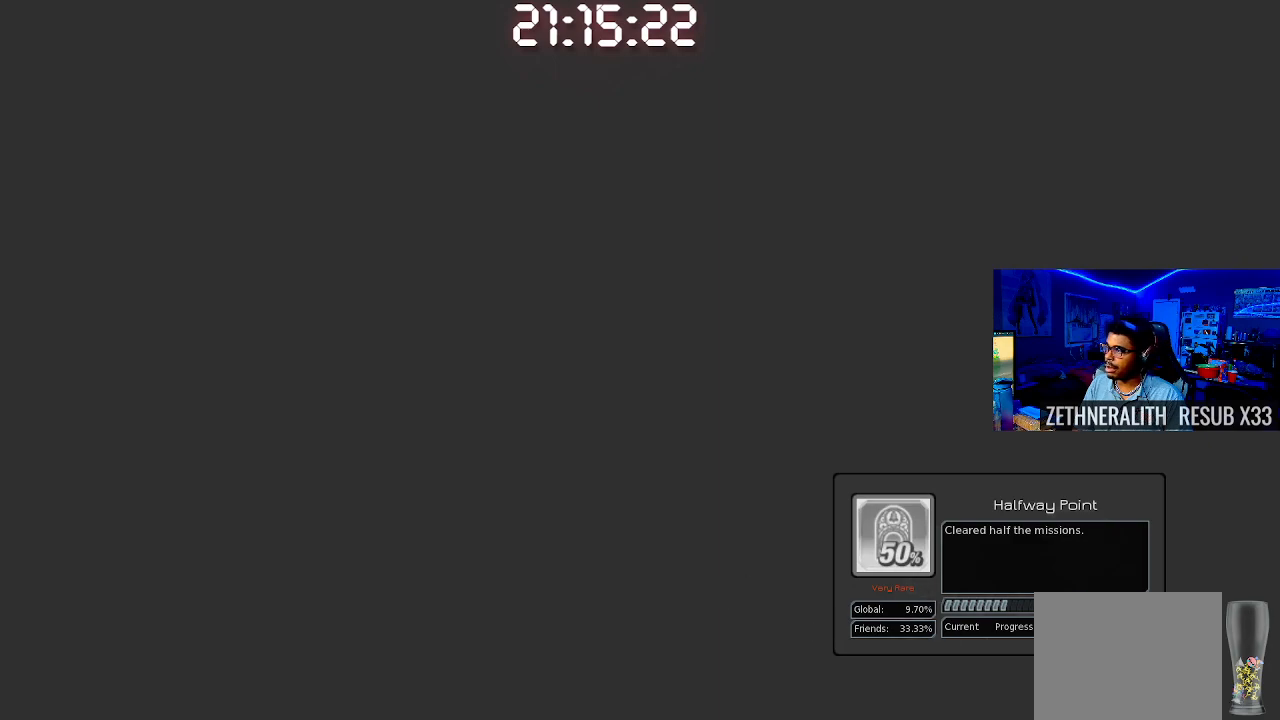
{"buttons": [], "left_stick": "center", "right_stick": "center", "events": [[67, "left_stick", "center"]]}
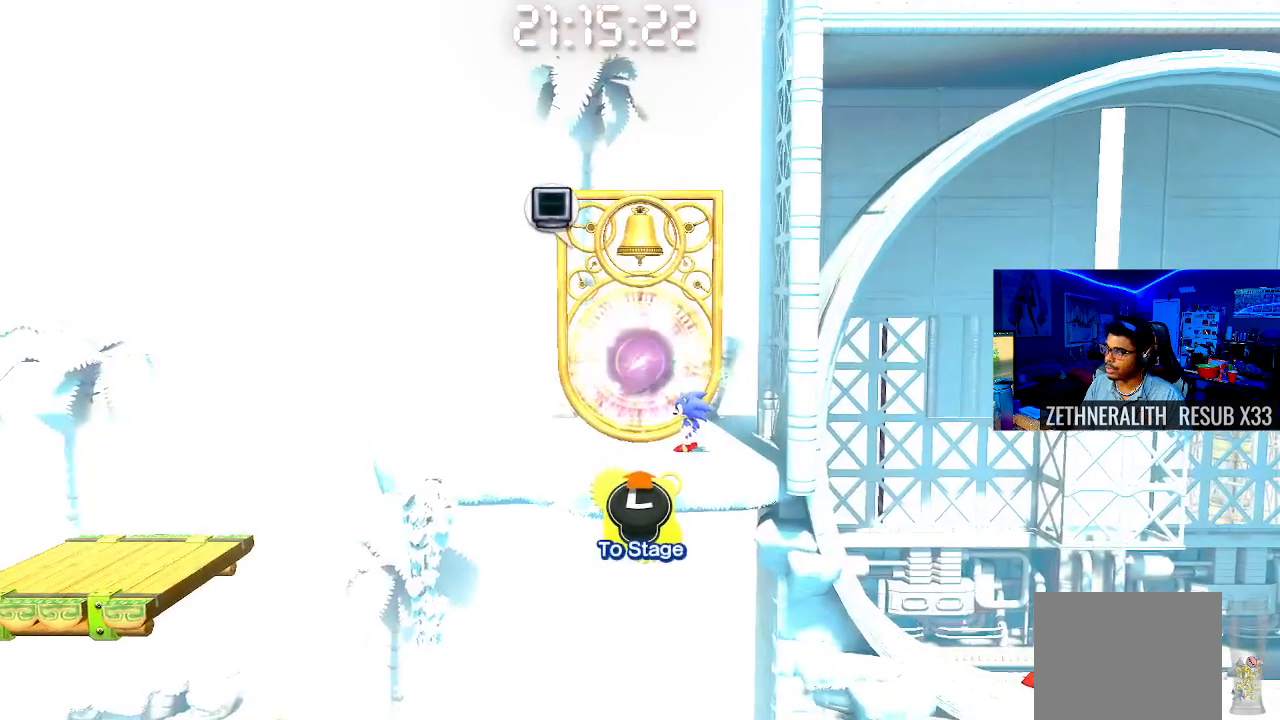
{"buttons": [], "left_stick": "right", "right_stick": "center", "events": [[250, "left_stick", "right"]]}
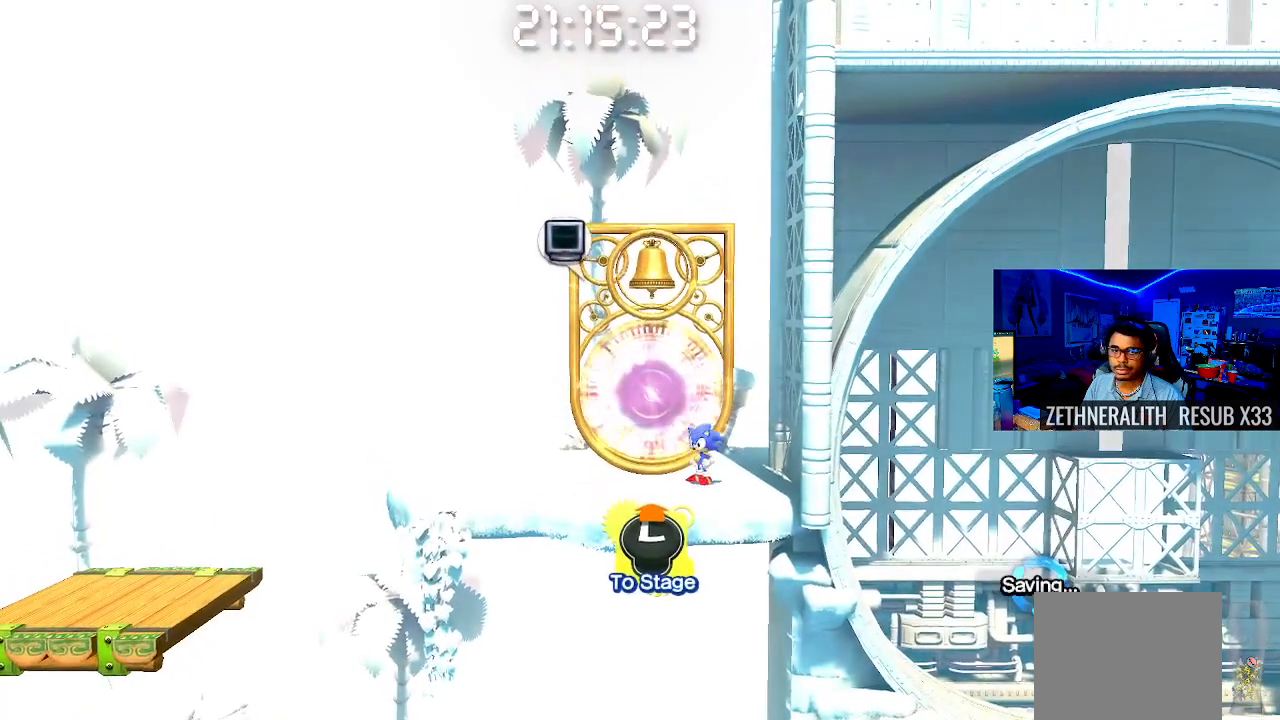
{"buttons": ["CROSS"], "left_stick": "left", "right_stick": "center", "events": [[33, "left_stick", "center"], [117, "left_stick", "left"], [217, "CROSS", "down"]]}
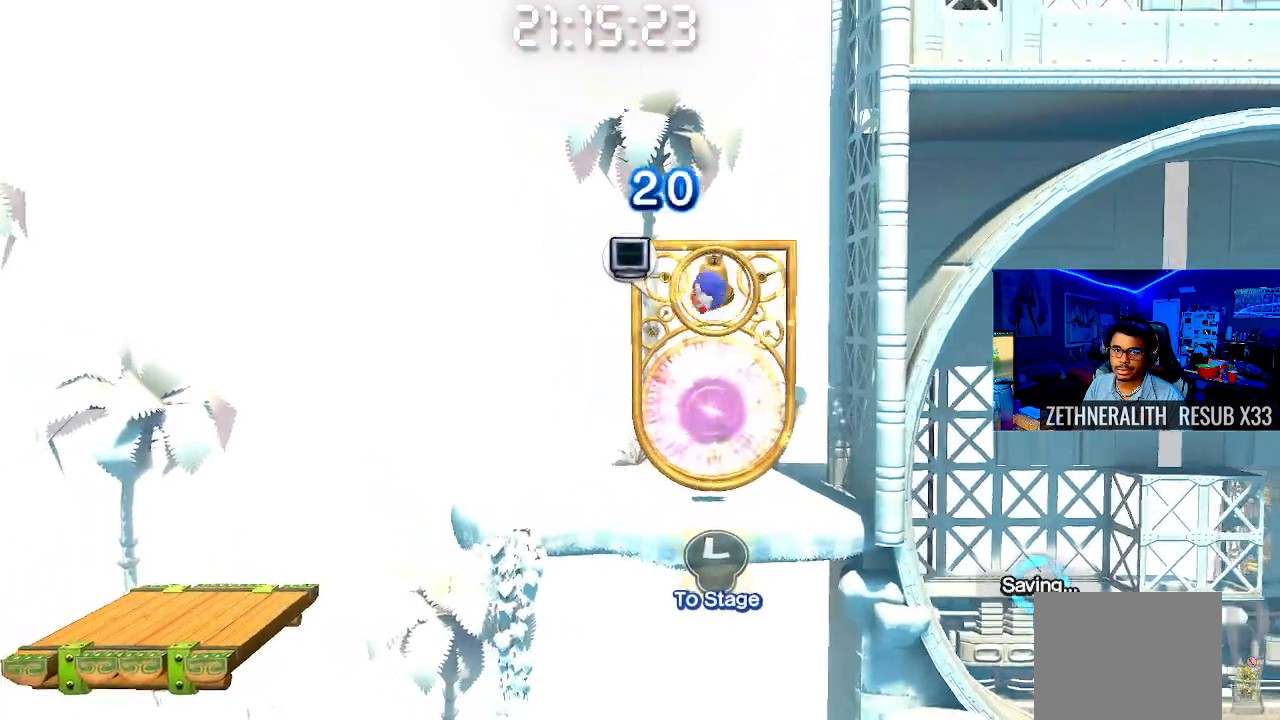
{"buttons": [], "left_stick": "center", "right_stick": "center", "events": [[67, "CROSS", "up"], [233, "left_stick", "down-right"], [500, "left_stick", "center"]]}
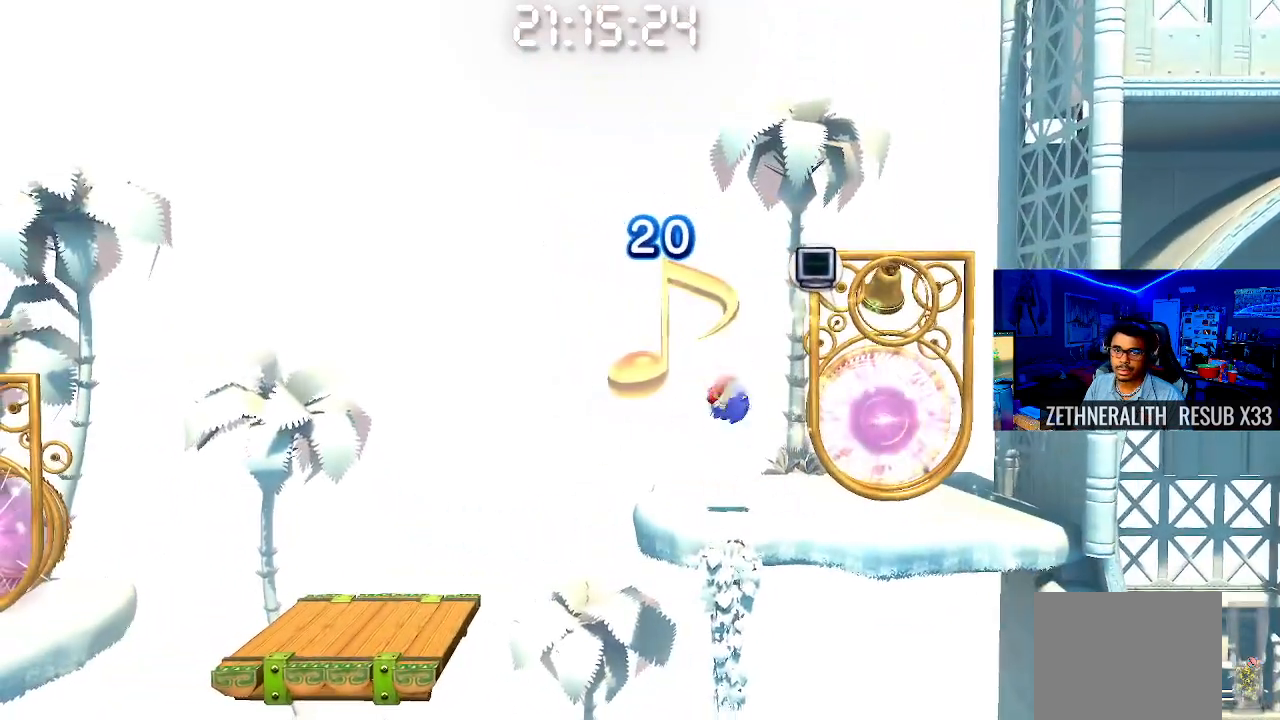
{"buttons": ["CROSS"], "left_stick": "up-left", "right_stick": "center", "events": [[33, "left_stick", "down-right"], [50, "left_stick", "up-left"], [217, "CROSS", "down"]]}
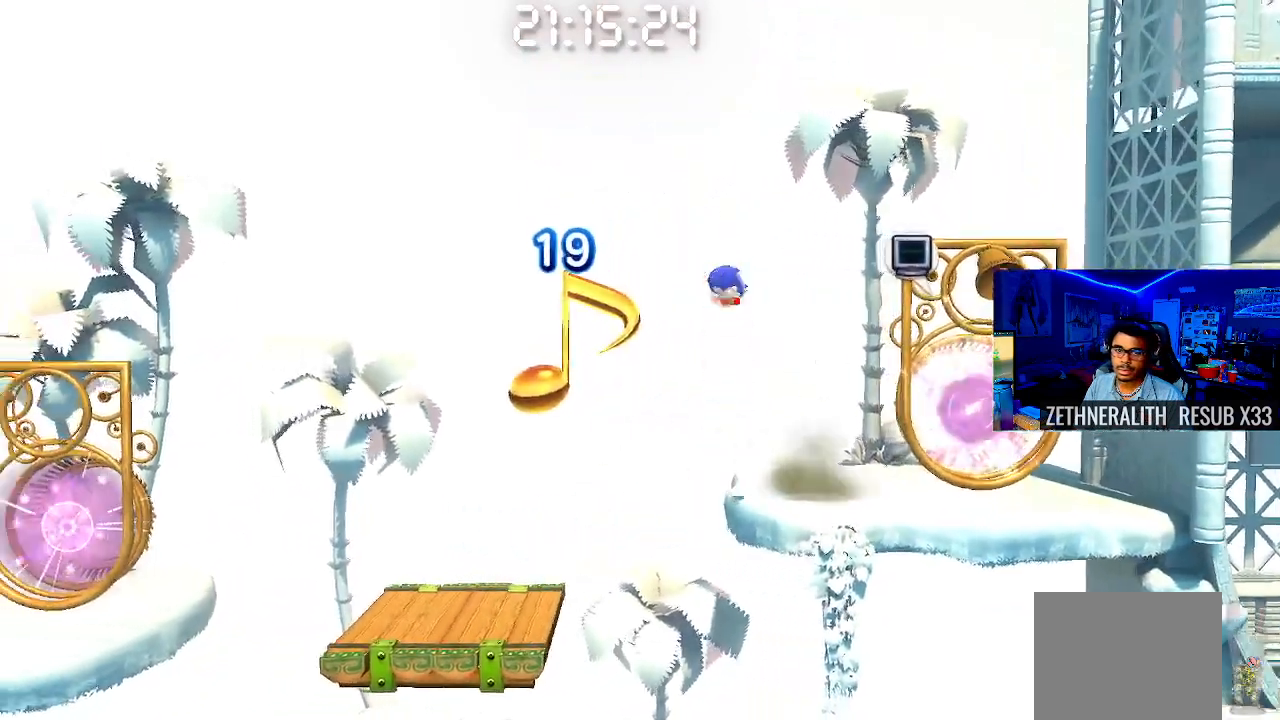
{"buttons": ["CROSS"], "left_stick": "up-left", "right_stick": "center", "events": []}
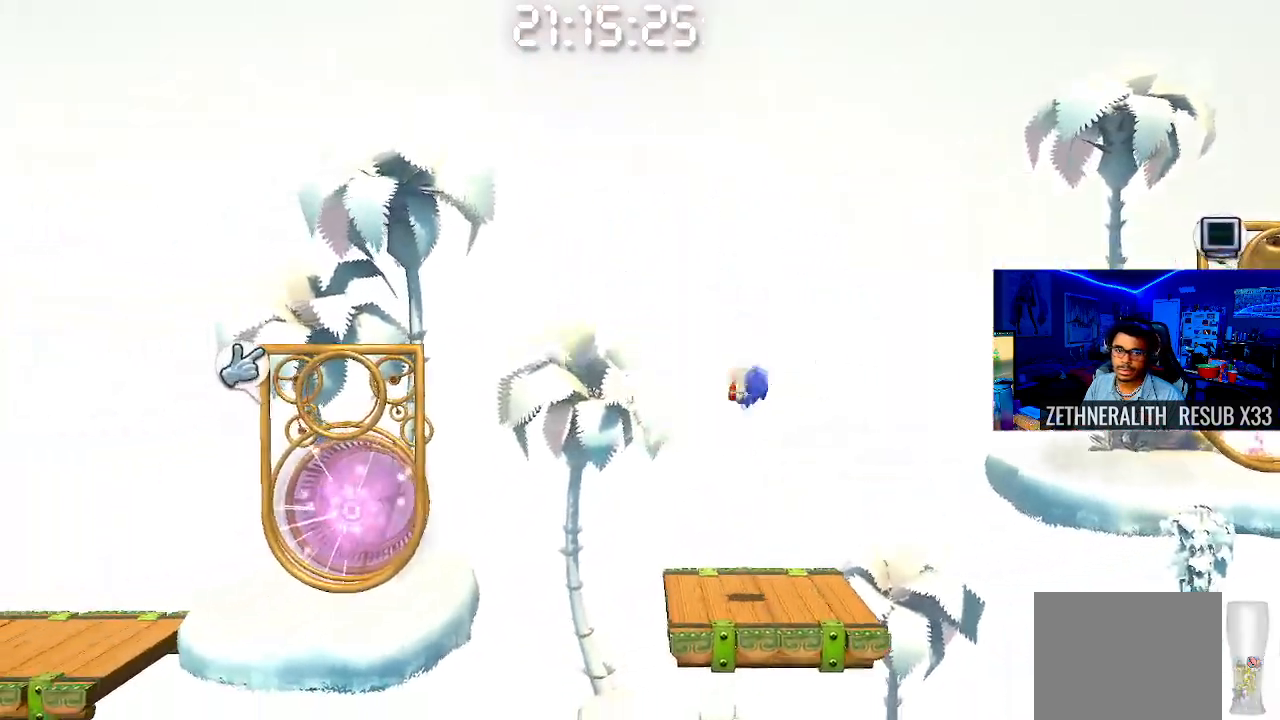
{"buttons": ["CROSS"], "left_stick": "center", "right_stick": "center", "events": [[367, "left_stick", "center"]]}
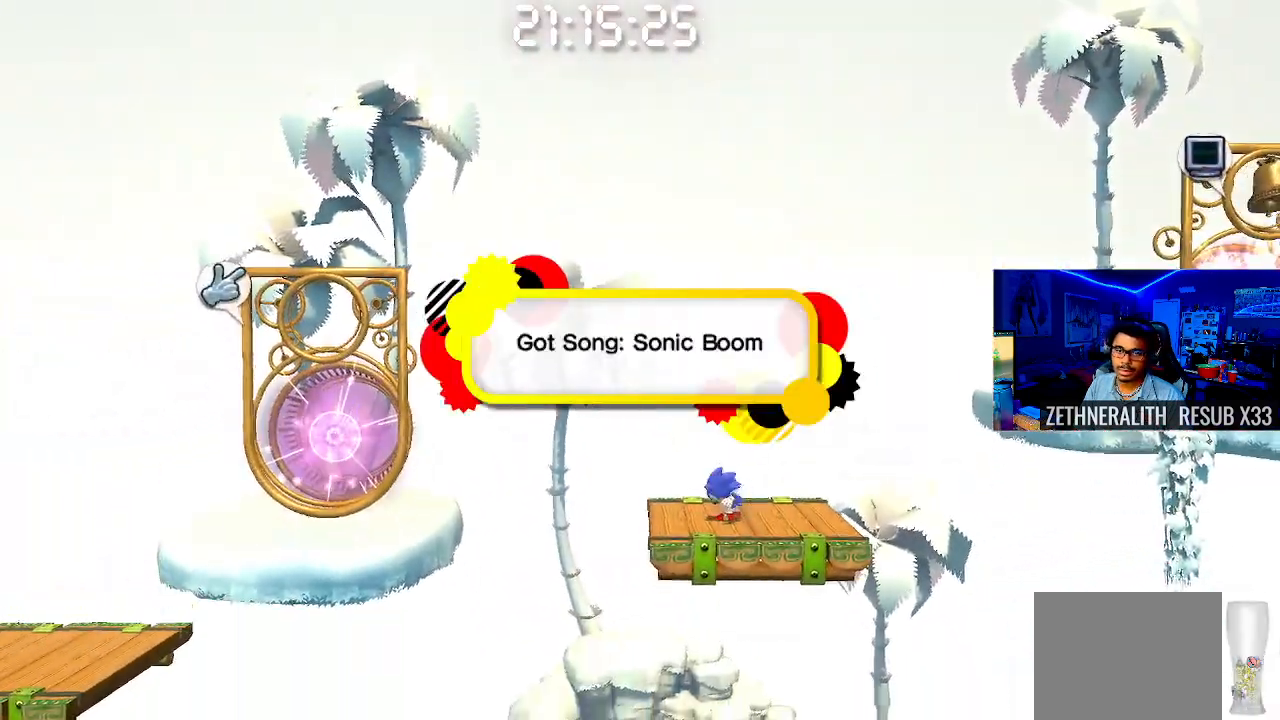
{"buttons": [], "left_stick": "left", "right_stick": "center", "events": [[250, "CROSS", "up"], [267, "left_stick", "left"]]}
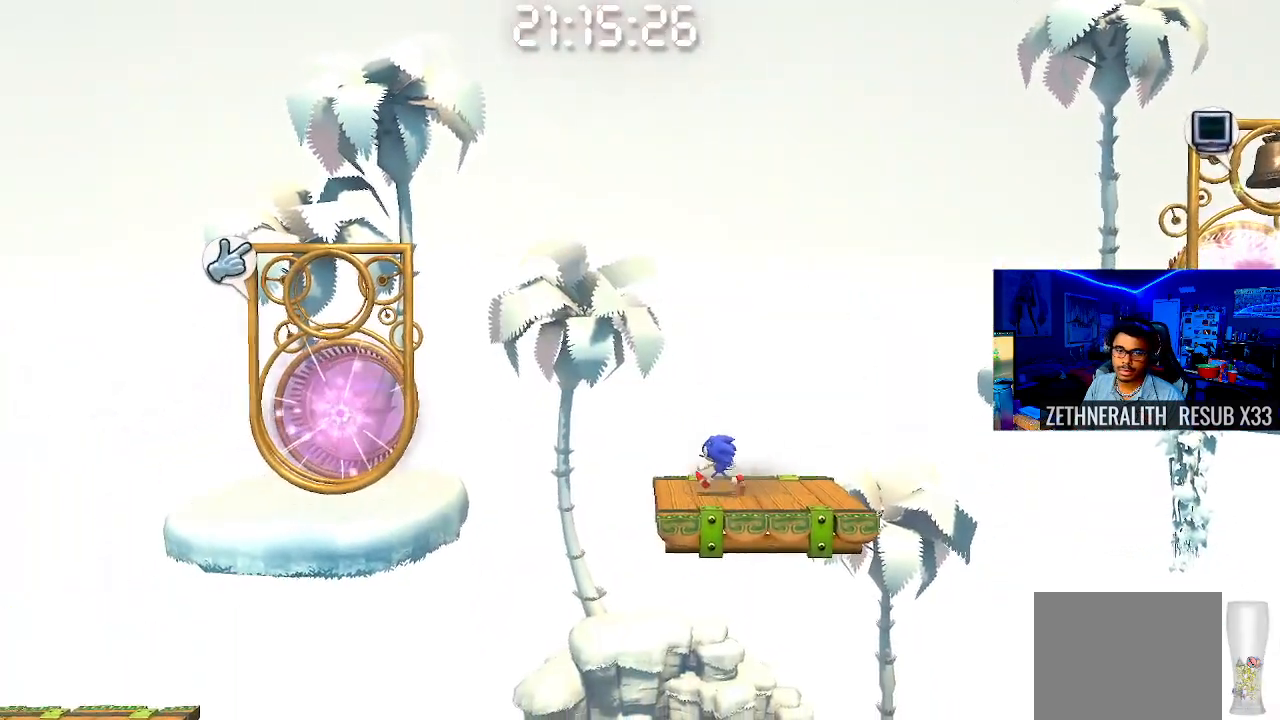
{"buttons": [], "left_stick": "left", "right_stick": "center", "events": [[50, "CROSS", "down"], [450, "CROSS", "up"]]}
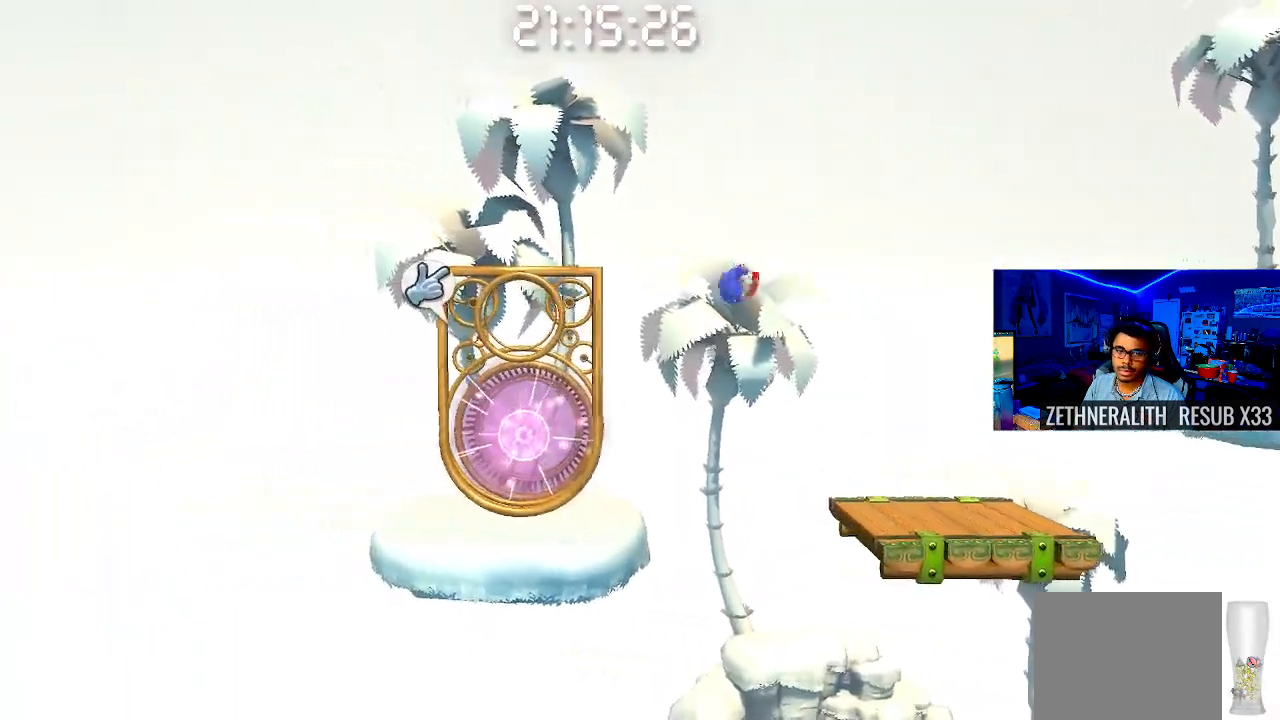
{"buttons": [], "left_stick": "center", "right_stick": "center", "events": [[133, "left_stick", "center"], [183, "left_stick", "right"], [383, "left_stick", "center"]]}
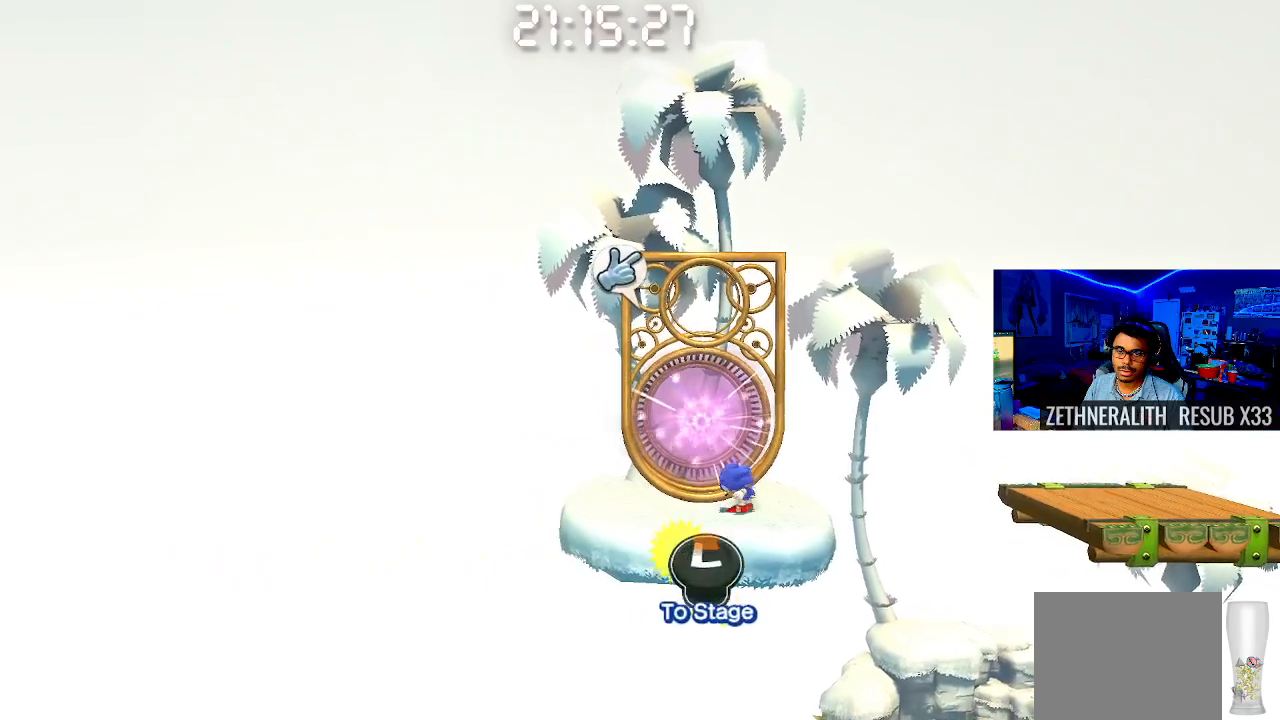
{"buttons": [], "left_stick": "up", "right_stick": "center", "events": [[367, "left_stick", "up"]]}
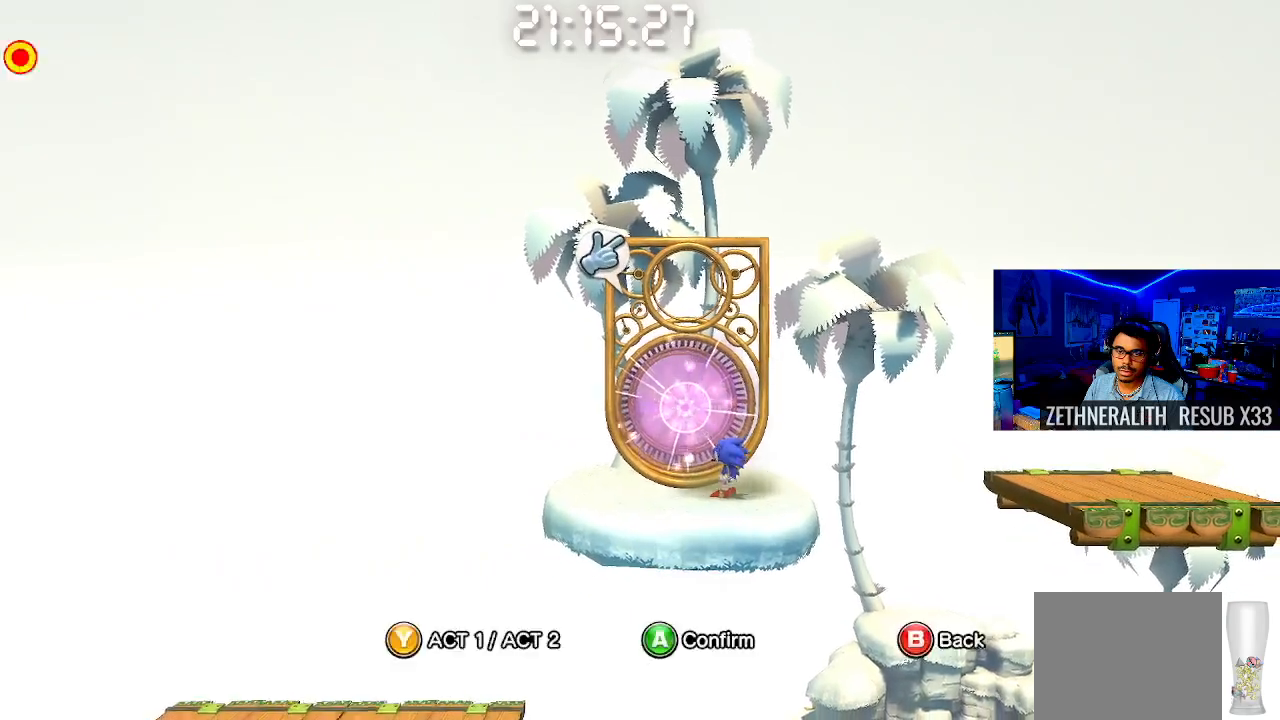
{"buttons": [], "left_stick": "center", "right_stick": "center", "events": [[17, "left_stick", "center"]]}
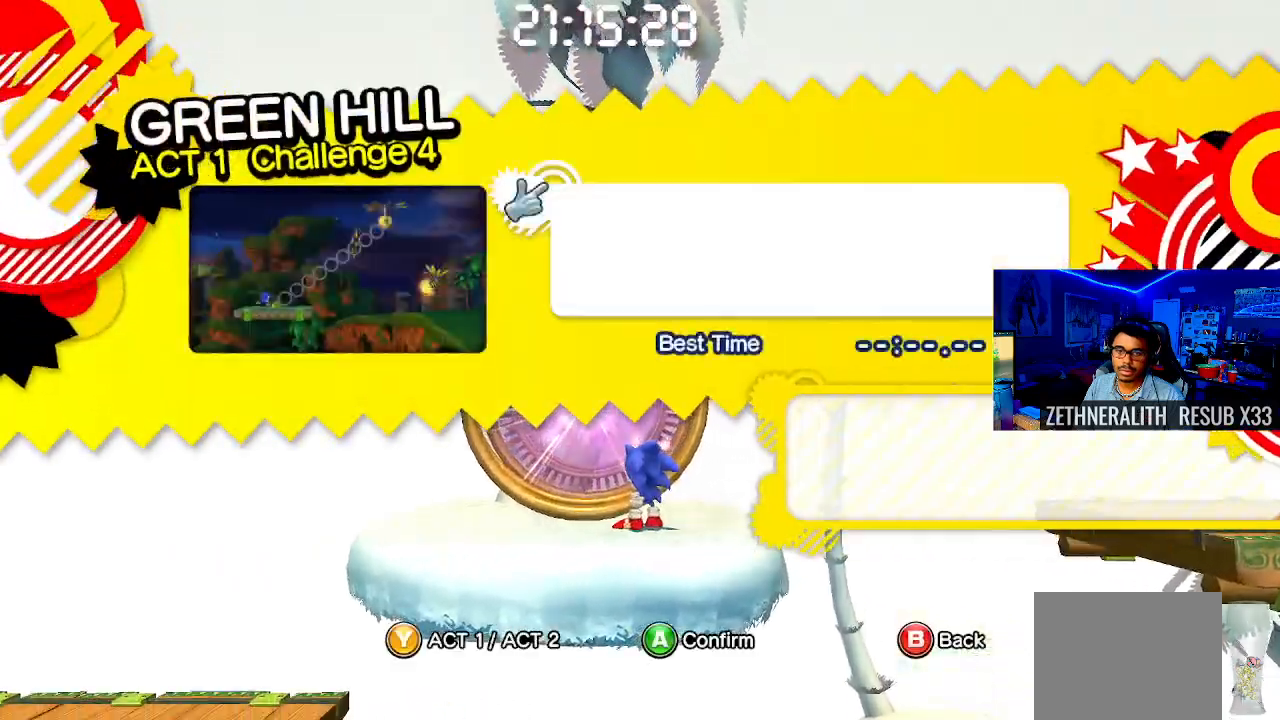
{"buttons": [], "left_stick": "center", "right_stick": "center", "events": []}
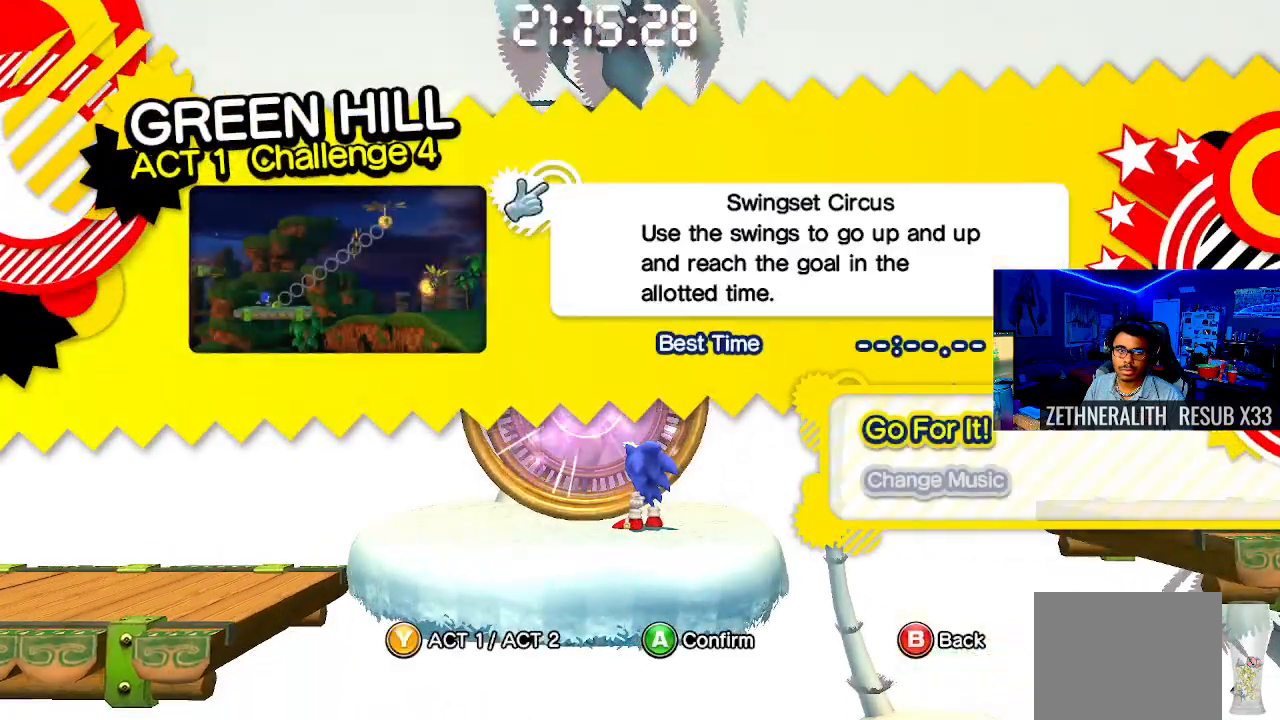
{"buttons": [], "left_stick": "center", "right_stick": "center", "events": []}
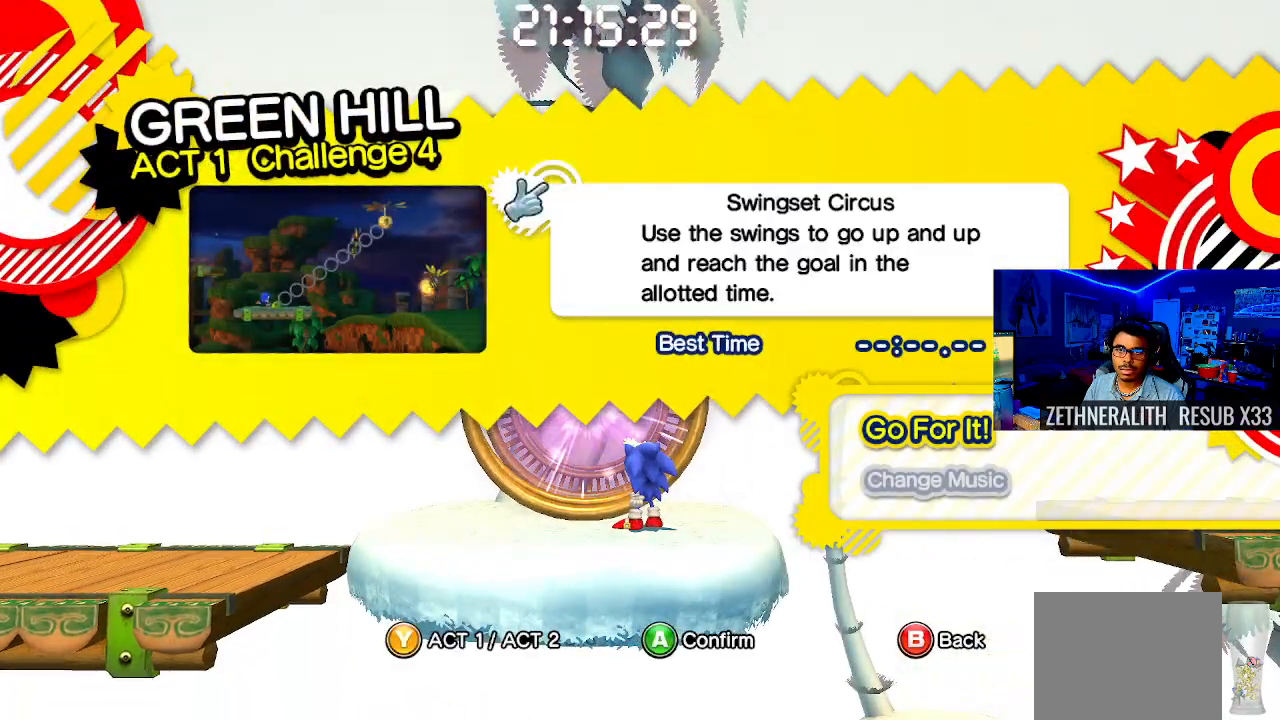
{"buttons": ["CIRCLE"], "left_stick": "center", "right_stick": "center", "events": [[400, "CIRCLE", "down"]]}
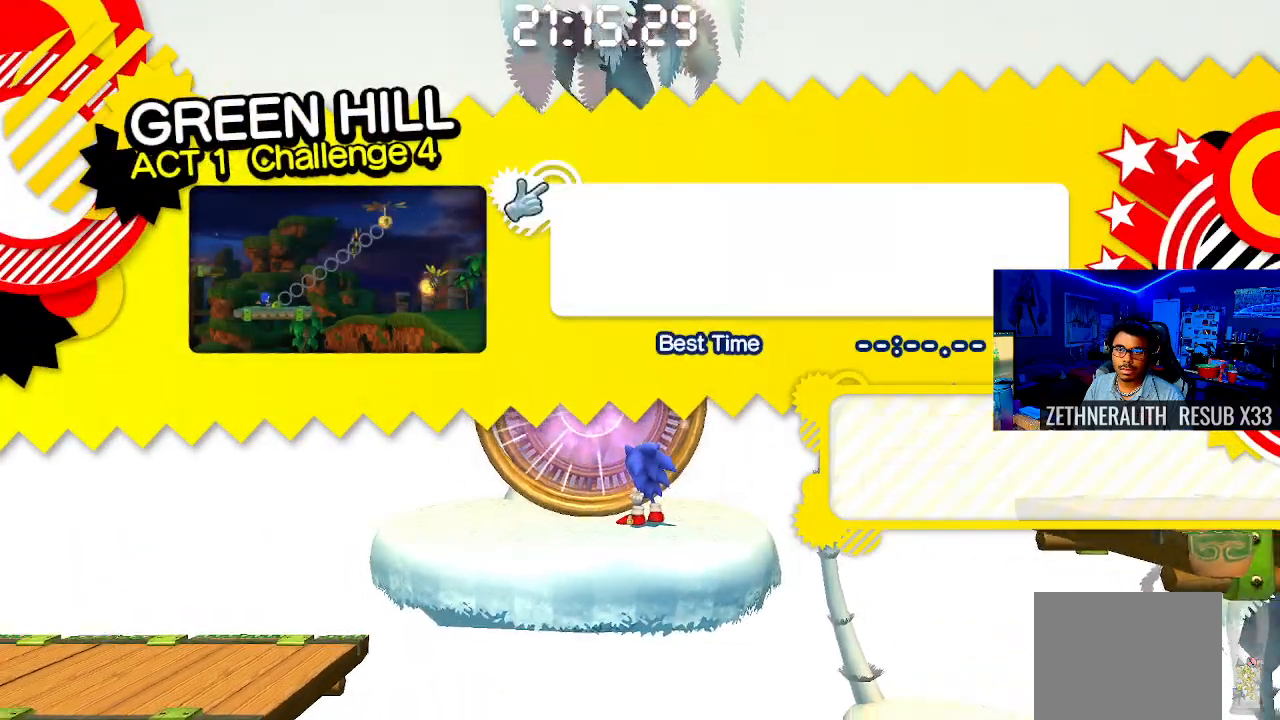
{"buttons": ["CROSS"], "left_stick": "left", "right_stick": "center", "events": [[67, "CIRCLE", "up"], [133, "left_stick", "left"], [450, "CROSS", "down"]]}
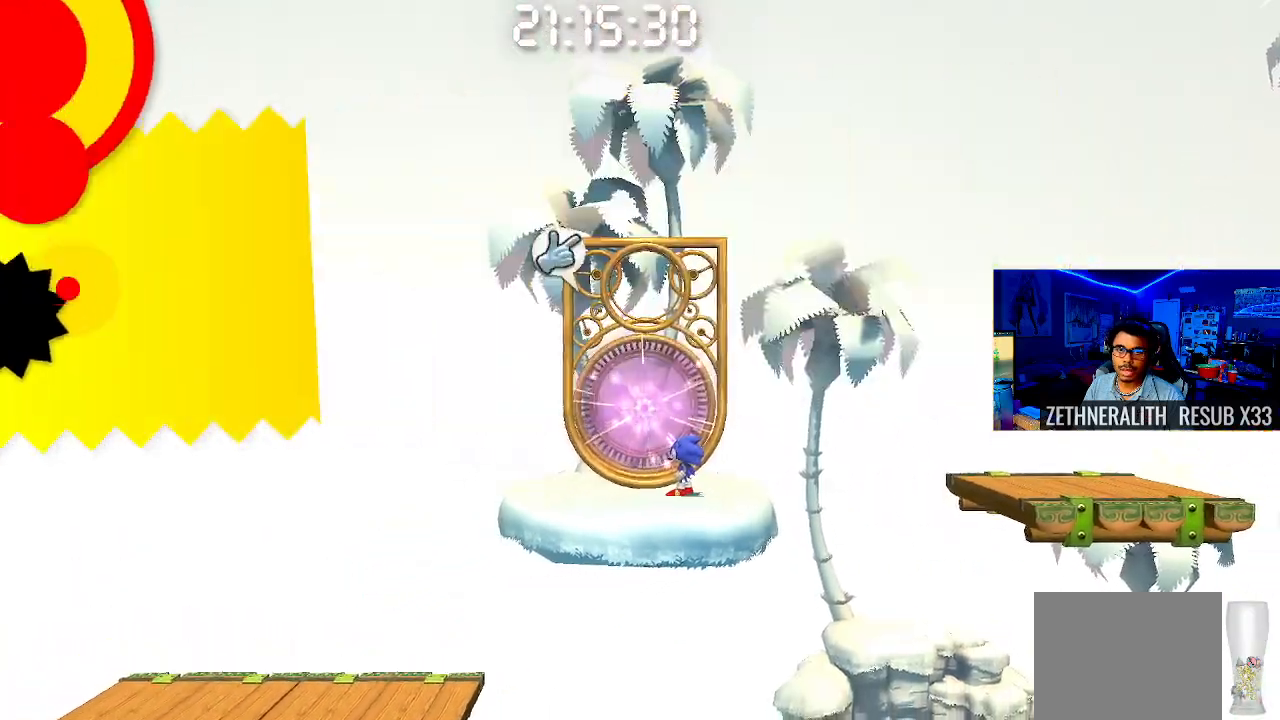
{"buttons": ["CROSS"], "left_stick": "left", "right_stick": "center", "events": [[100, "CROSS", "up"], [383, "CROSS", "down"]]}
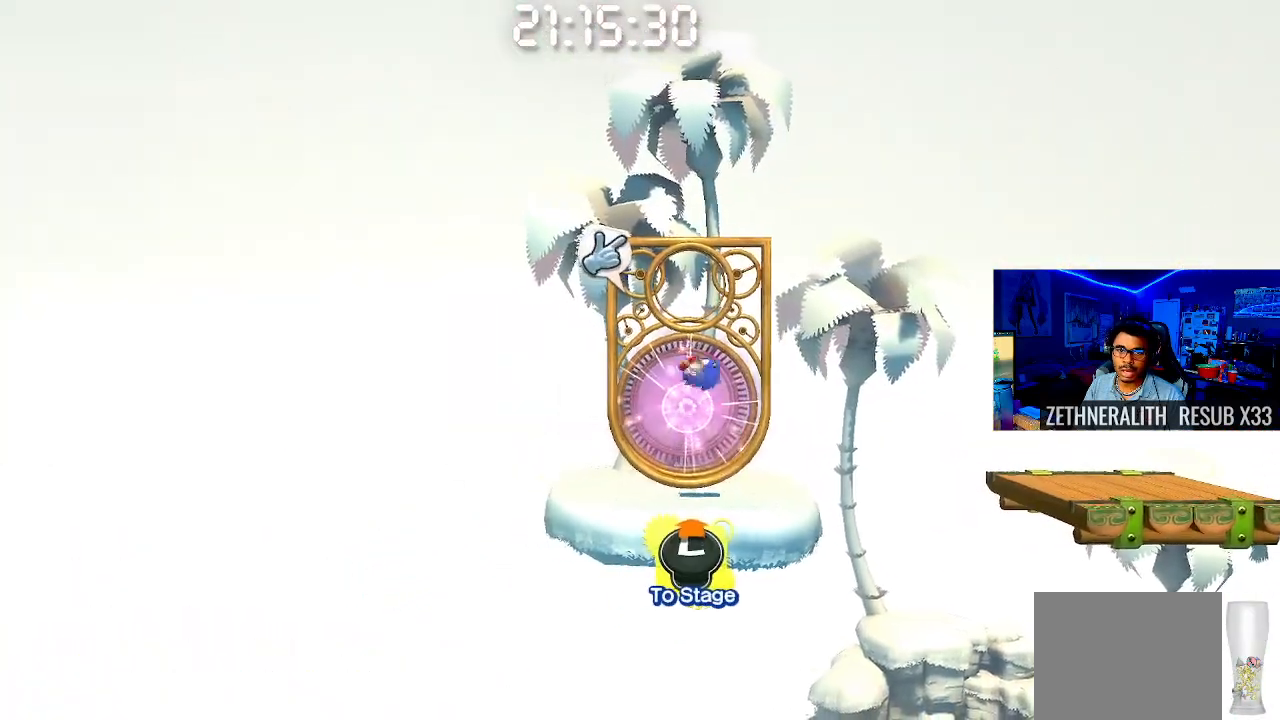
{"buttons": [], "left_stick": "left", "right_stick": "center", "events": [[100, "CROSS", "up"]]}
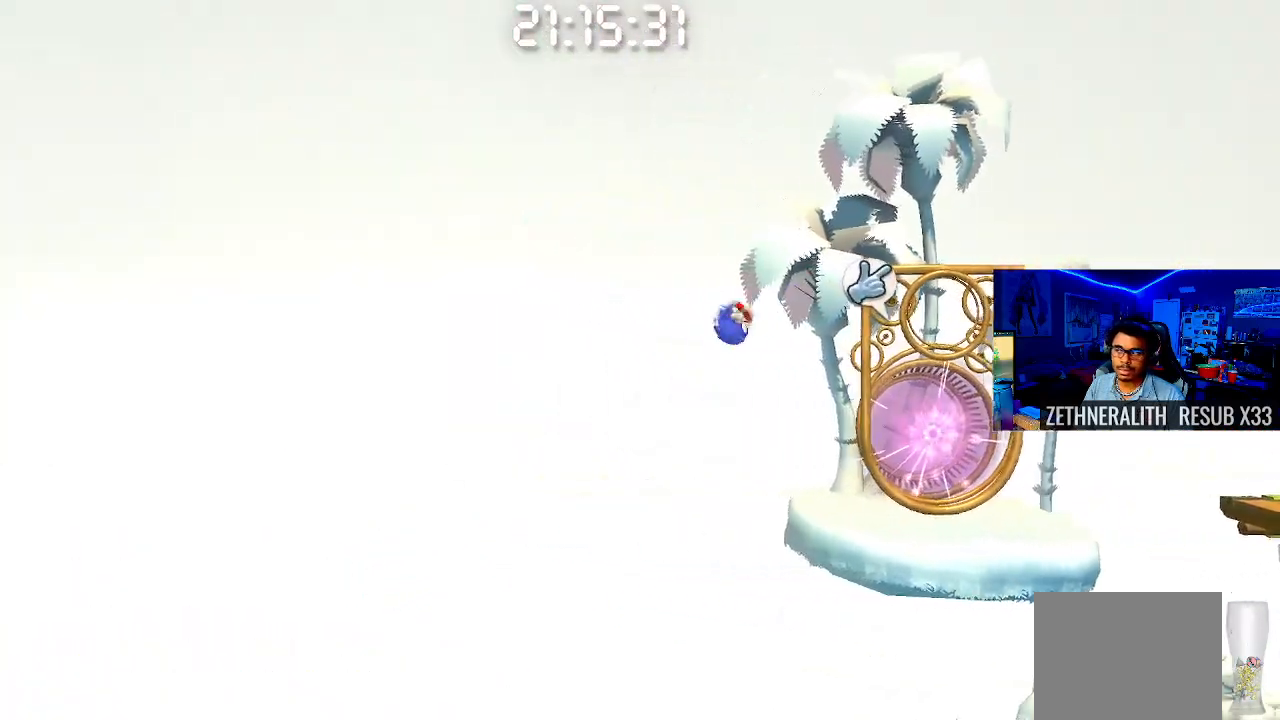
{"buttons": [], "left_stick": "left", "right_stick": "center", "events": []}